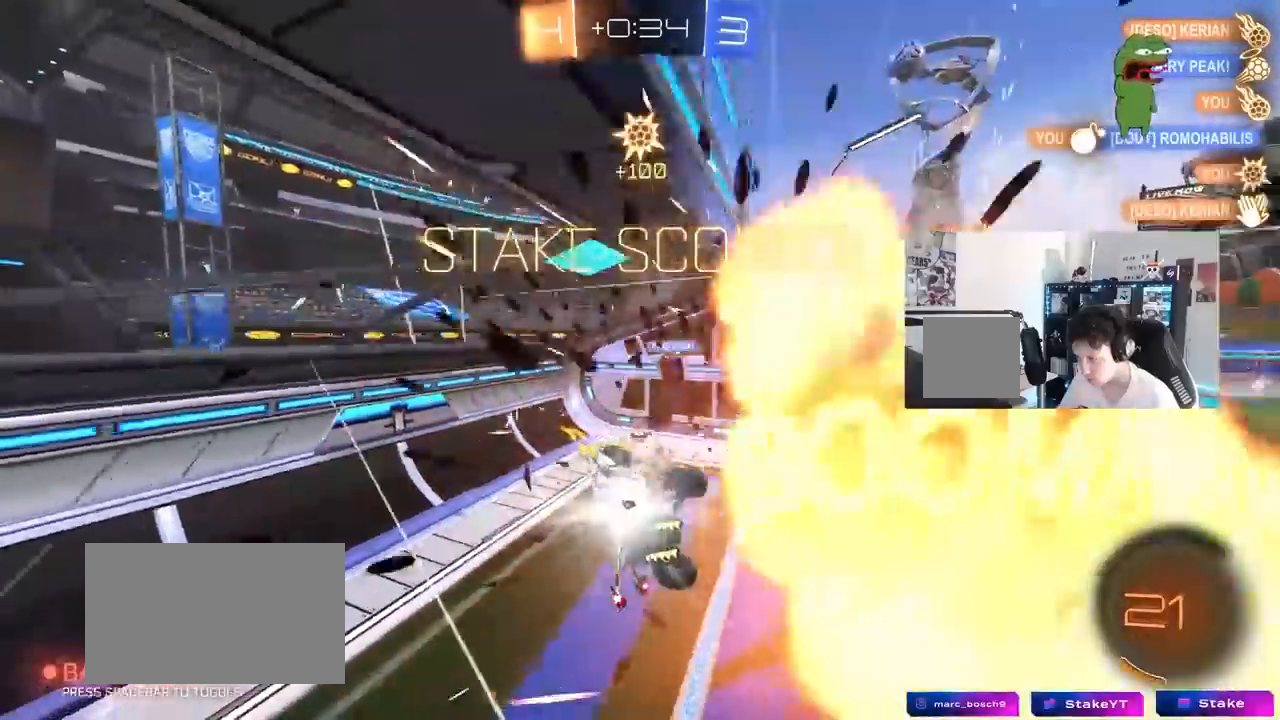
Gameplay with keyboard and mouse; each line is a JSON object with the keys and mouse buttons held at the frame after it. "events" lists presses ("down") and releases ("up") of "1", "2", "3", "4", "5", "a", "alt", "c", "caps_lock", "ctrl", "d", "e", "f", "g", "q", "r", "s", "shift", "space", "t", "tab", "v", "w", "x", "z", "mouse_left", "mouse_wheel" and "mouse_right" between this image and that frame as [ms after this image, input, new state], when the widget could be followed in between. "mouse_left", "mouse_wheel", "mouse_right" = the "left", "wheel", "right" buttons of the "mouse" list. No other keys are recorded. "wheel" means that the mouse wheel is clicked or scrolled. "mouse_move" is the direction in which the mouse moves at that frame (one of eight, or "still"), when it could be read.
{"keys": ["space", "w"], "mouse": [], "mouse_move": "still", "events": [[350, "space", "down"]]}
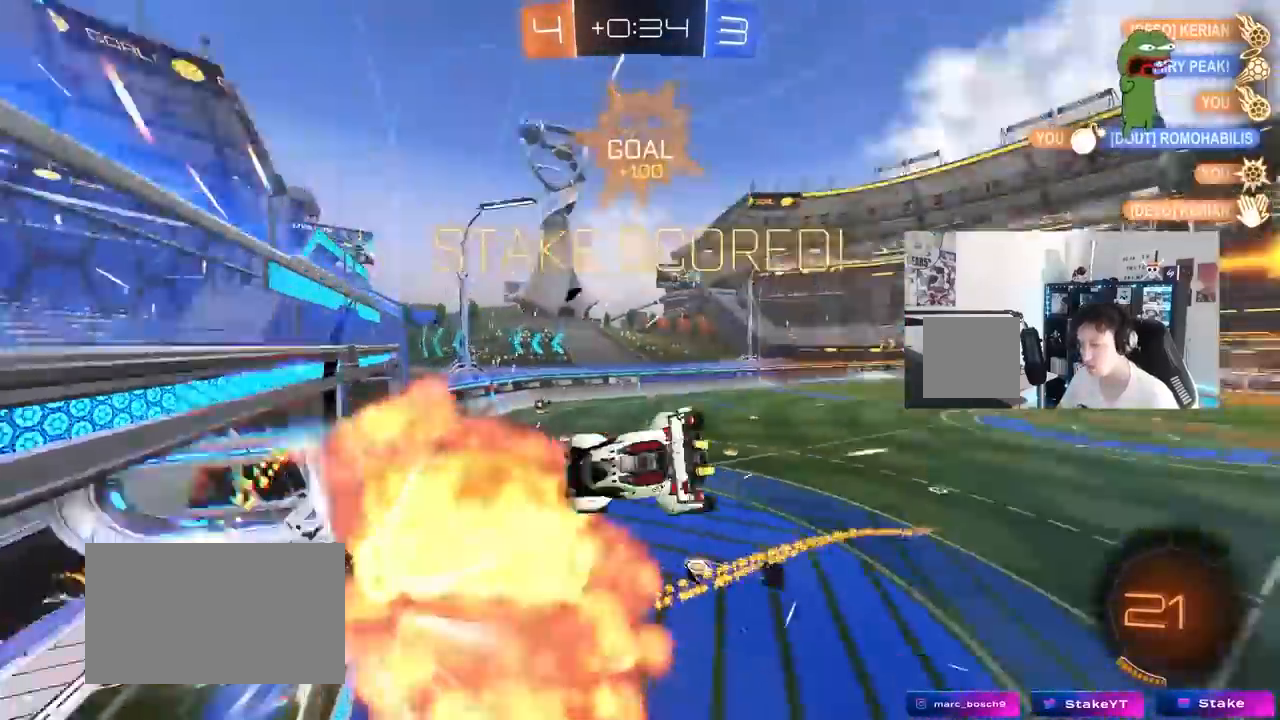
{"keys": ["w"], "mouse": [], "mouse_move": "still", "events": [[33, "space", "up"], [233, "d", "down"], [417, "d", "up"]]}
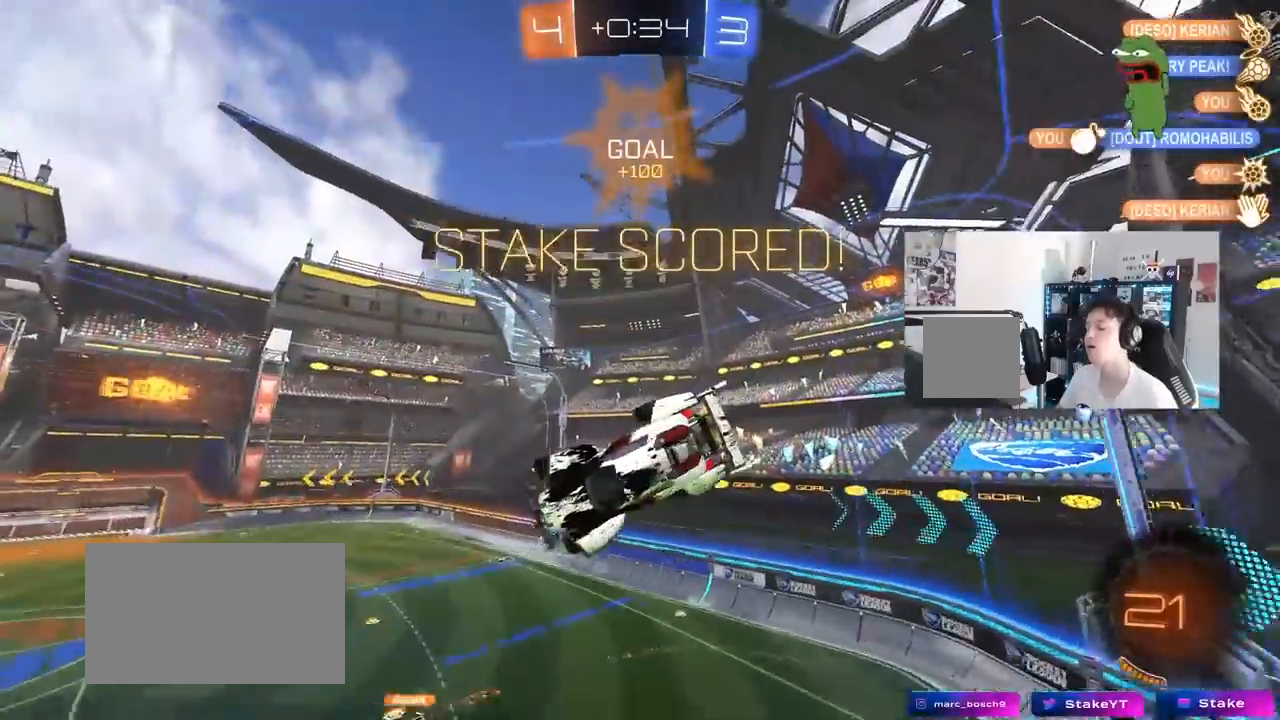
{"keys": [], "mouse": ["left"], "mouse_move": "still", "events": [[50, "a", "down"], [50, "shift", "down"], [150, "w", "up"], [283, "mouse_left", "down"], [333, "shift", "up"], [383, "s", "down"], [433, "a", "up"], [483, "s", "up"]]}
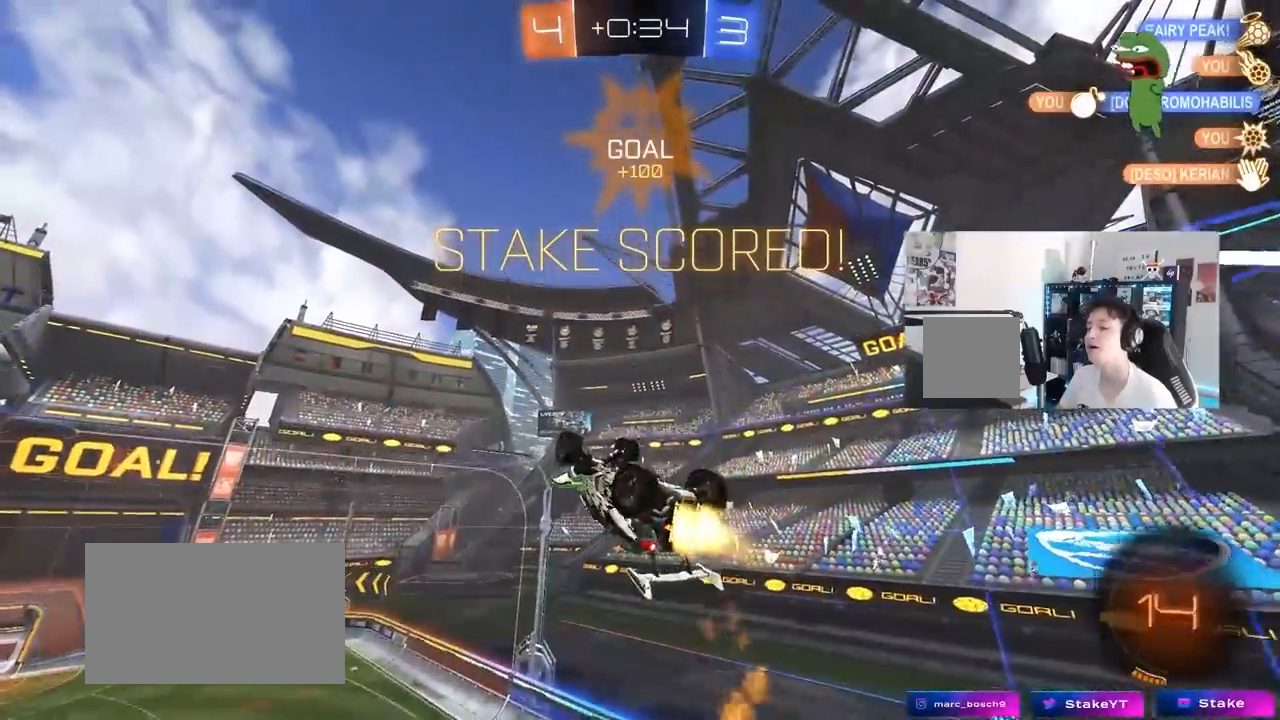
{"keys": ["s", "shift"], "mouse": ["left"], "mouse_move": "still", "events": [[350, "s", "down"], [400, "d", "down"], [450, "shift", "down"], [500, "d", "up"]]}
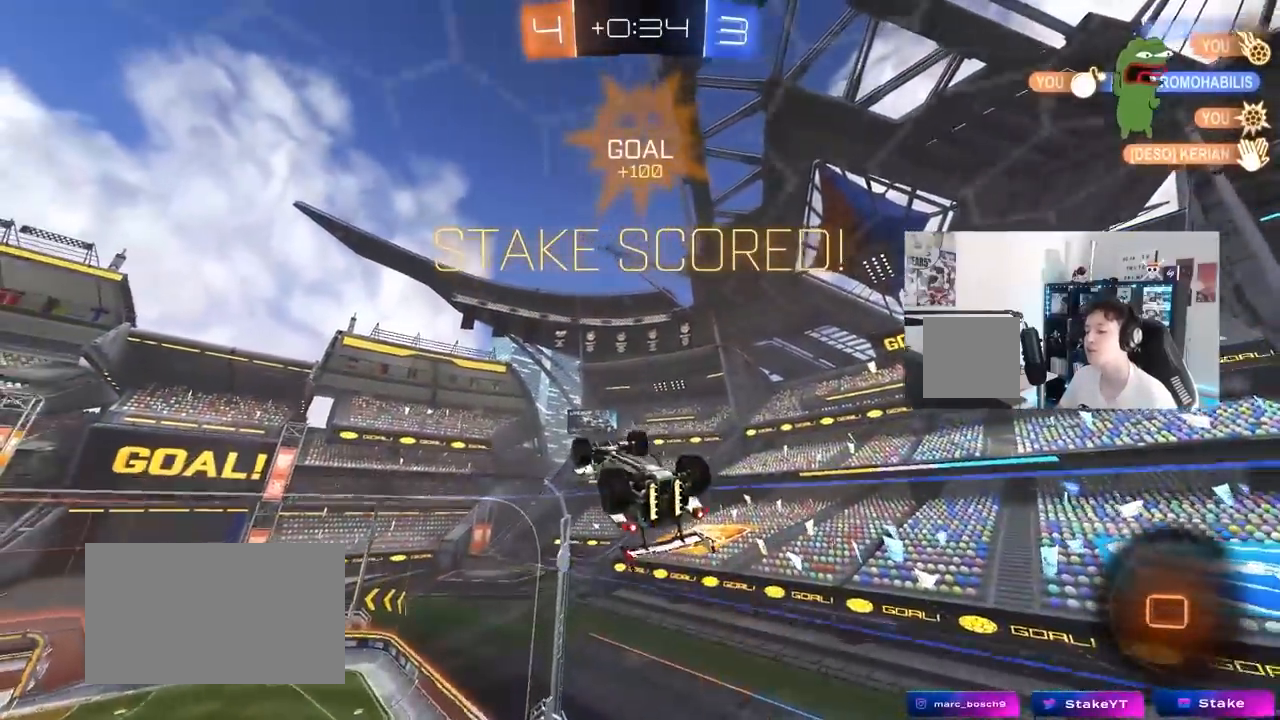
{"keys": [], "mouse": [], "mouse_move": "still", "events": [[33, "s", "up"], [183, "mouse_right", "down"], [233, "mouse_left", "up"], [317, "mouse_right", "up"], [367, "d", "down"], [467, "shift", "up"], [500, "d", "up"]]}
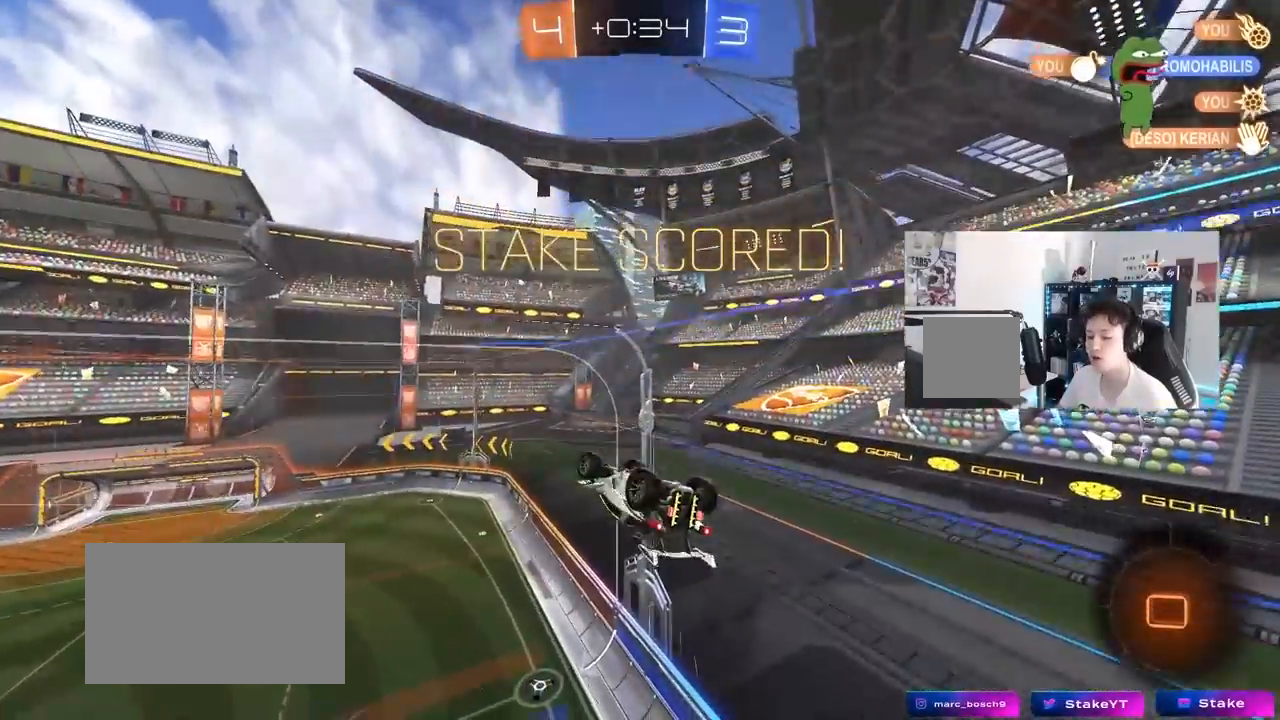
{"keys": ["shift"], "mouse": [], "mouse_move": "still", "events": [[483, "shift", "down"]]}
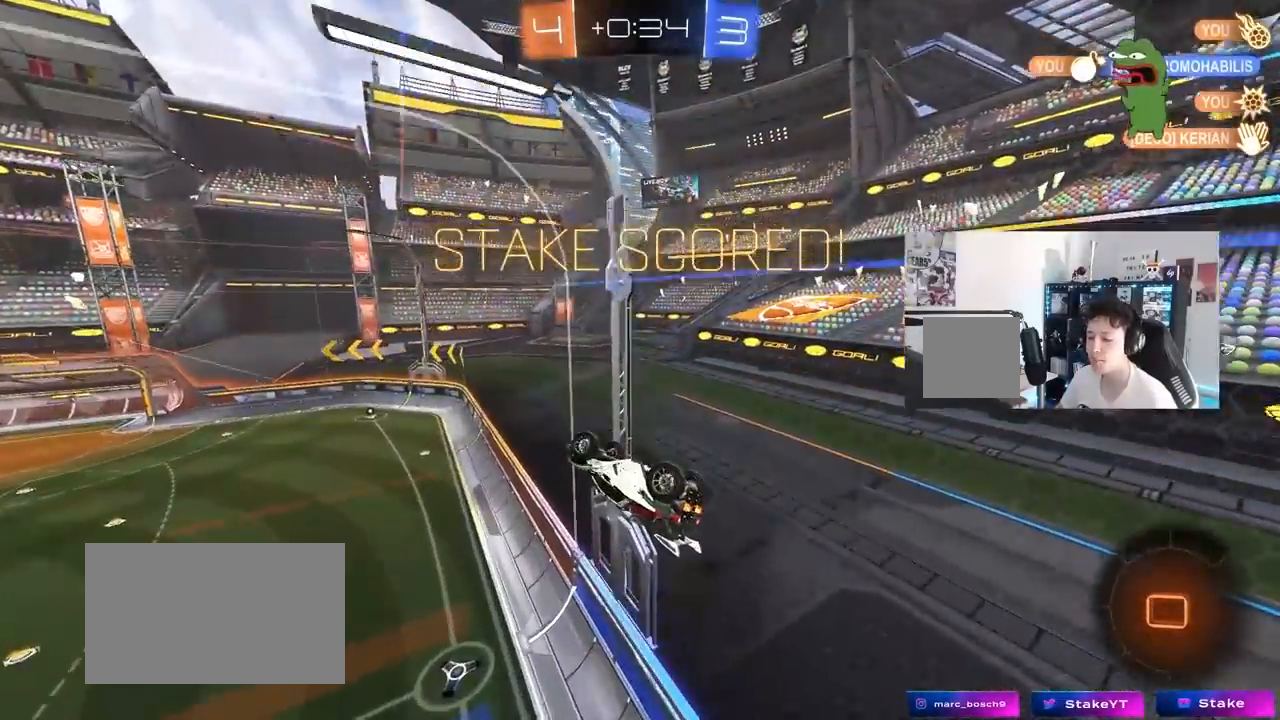
{"keys": ["a", "shift", "w"], "mouse": [], "mouse_move": "still", "events": [[17, "d", "down"], [167, "w", "down"], [217, "mouse_right", "down"], [250, "d", "up"], [350, "mouse_right", "up"], [400, "mouse_right", "down"], [450, "a", "down"], [500, "mouse_right", "up"]]}
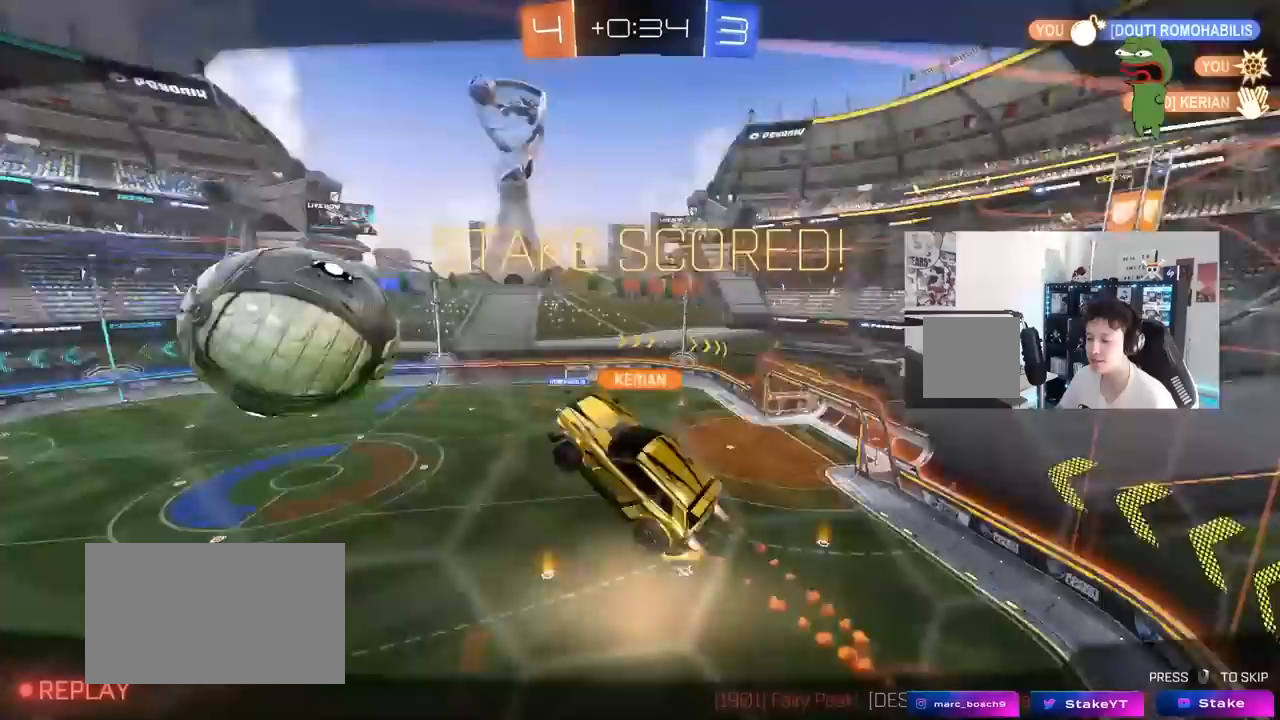
{"keys": ["tab"], "mouse": [], "mouse_move": "still", "events": [[33, "mouse_right", "down"], [233, "mouse_right", "up"], [233, "w", "up"], [267, "a", "up"], [267, "shift", "up"], [467, "tab", "down"]]}
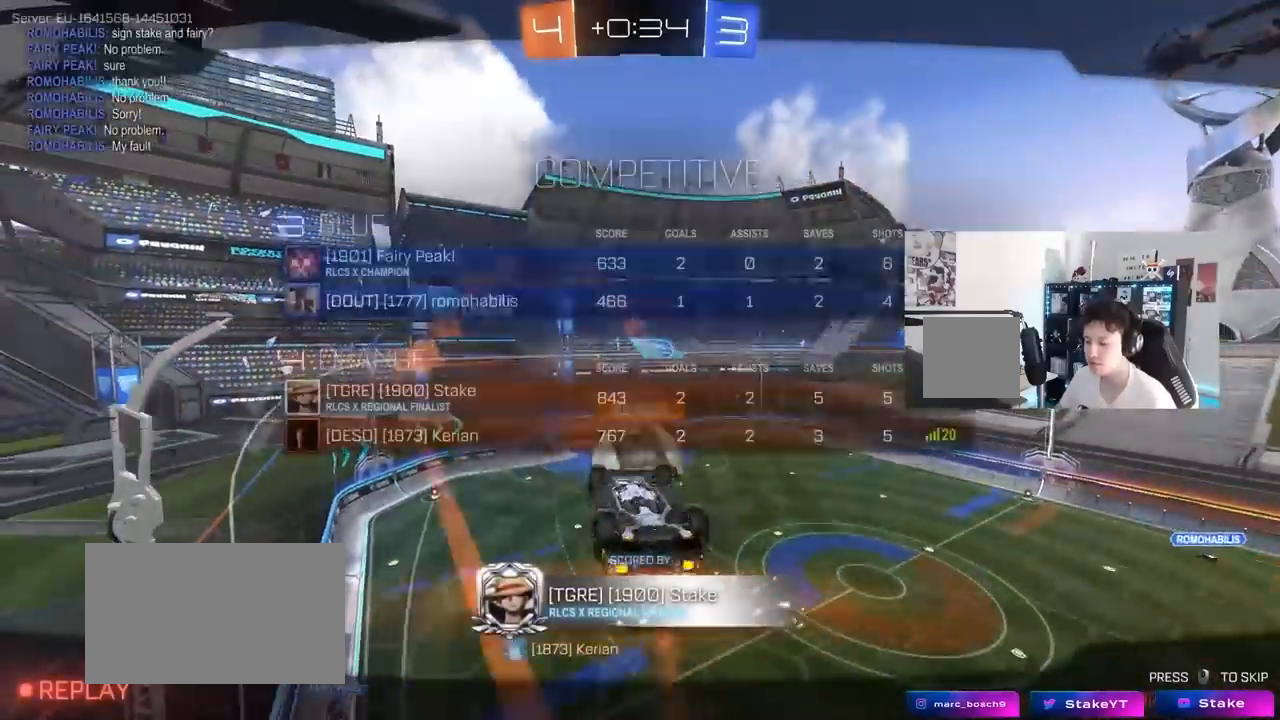
{"keys": [], "mouse": [], "mouse_move": "still", "events": [[150, "mouse_right", "down"], [333, "mouse_right", "up"], [483, "tab", "up"]]}
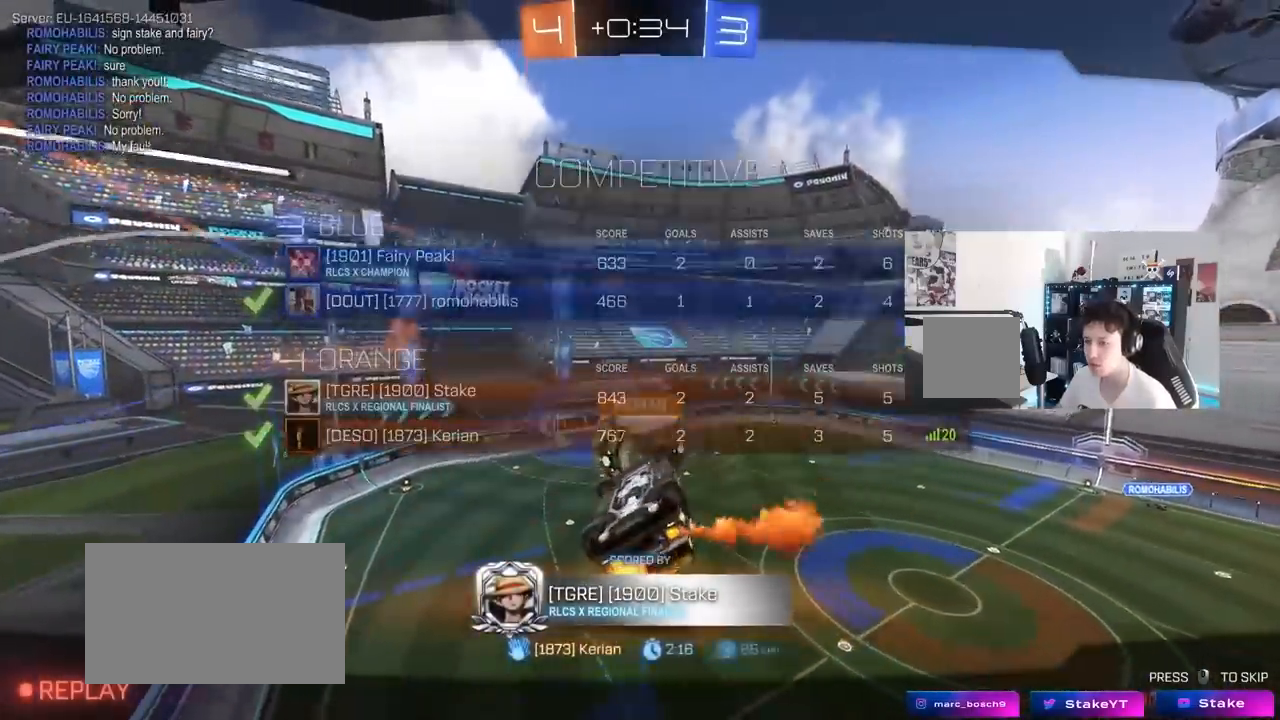
{"keys": ["tab"], "mouse": [], "mouse_move": "still", "events": [[67, "tab", "down"]]}
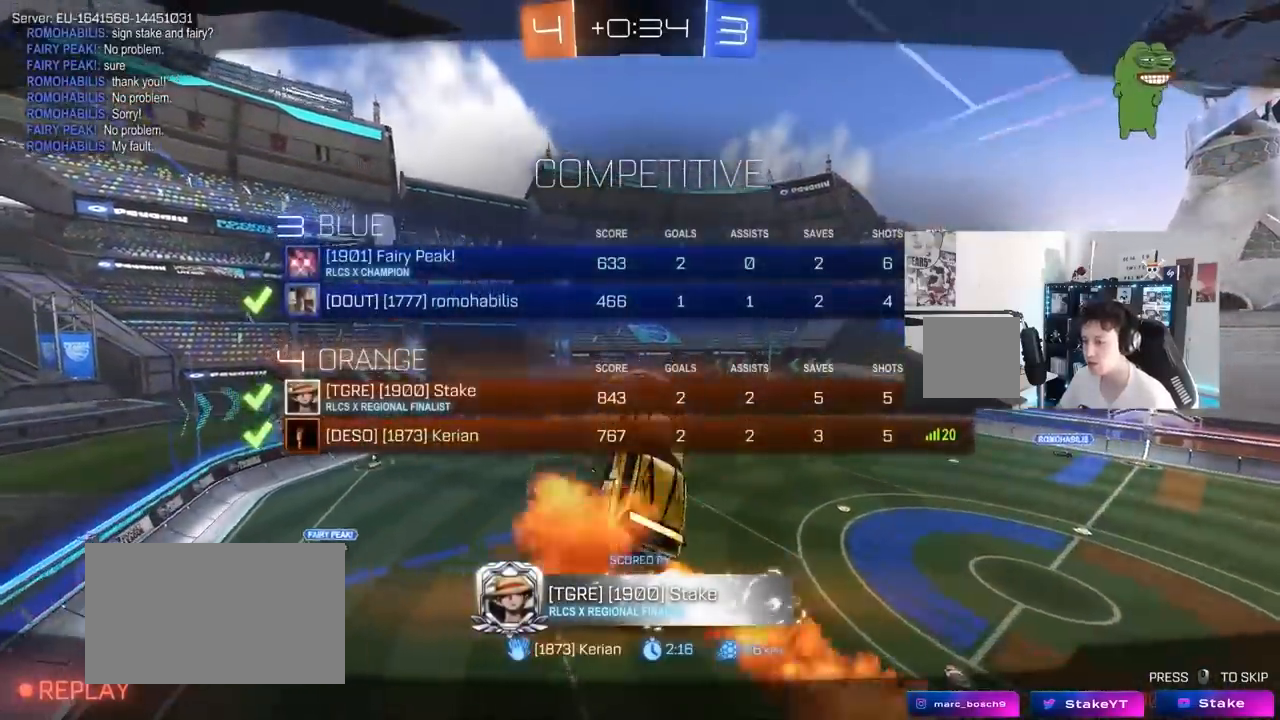
{"keys": [], "mouse": [], "mouse_move": "still", "events": [[83, "tab", "up"], [367, "t", "down"], [500, "t", "up"]]}
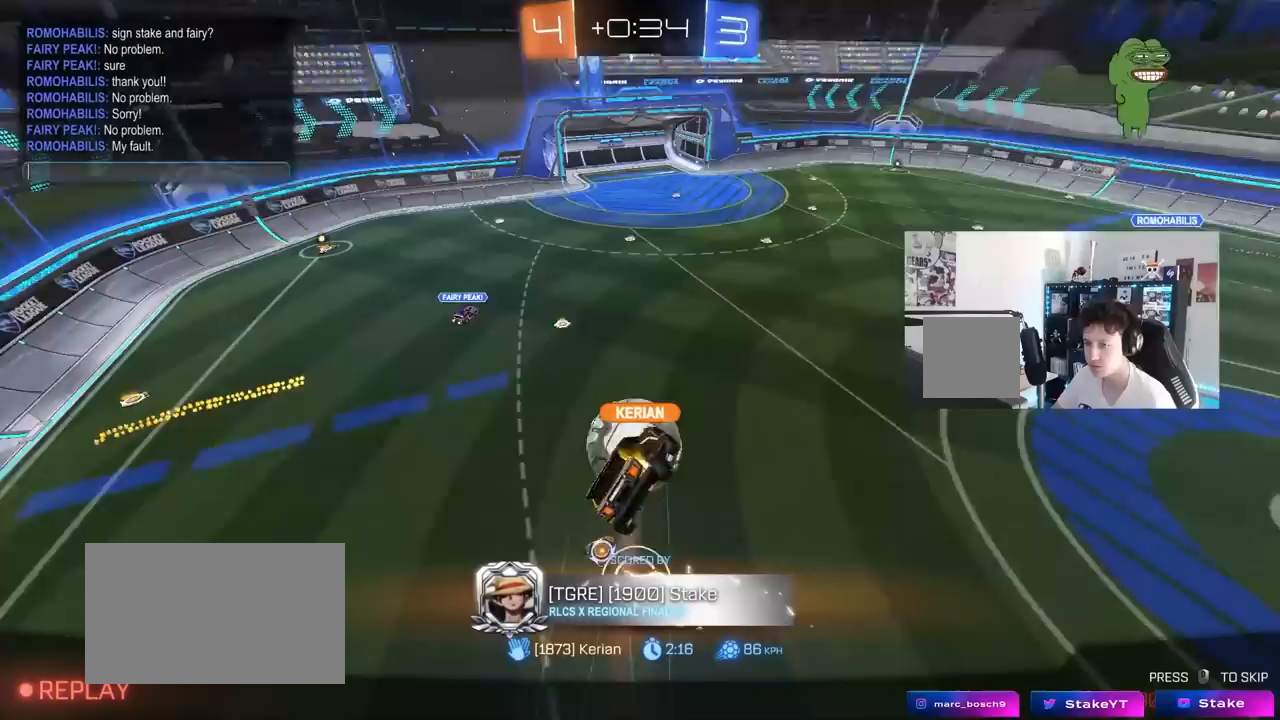
{"keys": ["e"], "mouse": [], "mouse_move": "still", "events": [[383, "e", "down"]]}
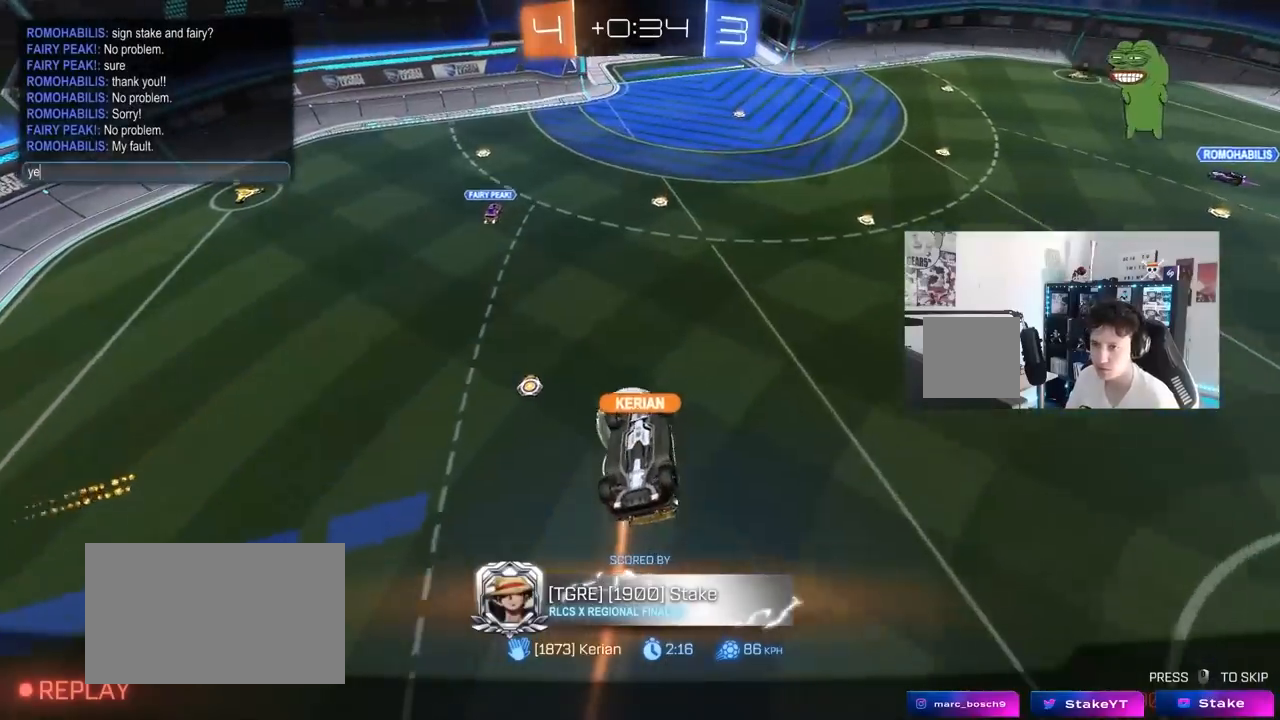
{"keys": ["s", "space"], "mouse": [], "mouse_move": "still", "events": [[17, "e", "up"], [67, "space", "down"], [167, "space", "up"], [300, "c", "down"], [300, "space", "down"], [350, "a", "down"], [350, "space", "up"], [400, "c", "up"], [450, "a", "up"], [450, "space", "down"], [483, "s", "down"]]}
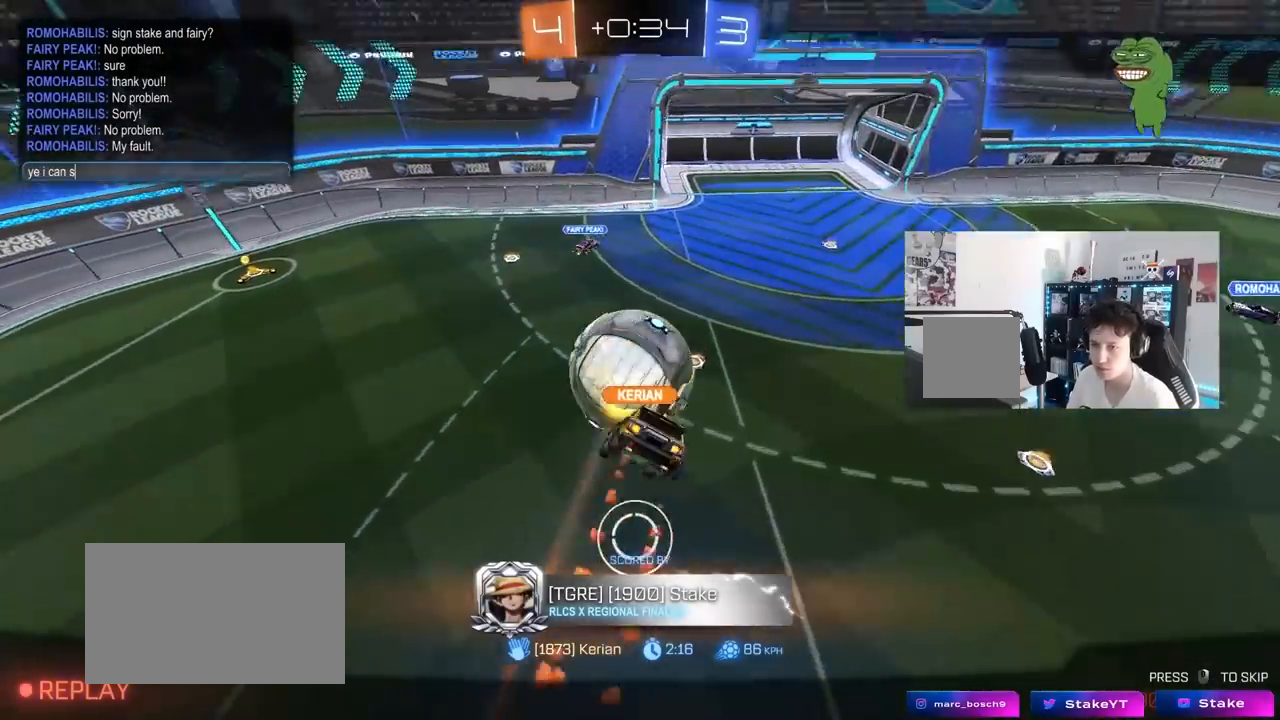
{"keys": [], "mouse": [], "mouse_move": "still", "events": [[33, "space", "up"], [133, "s", "up"], [183, "g", "down"], [267, "g", "up"], [267, "space", "down"], [417, "space", "up"]]}
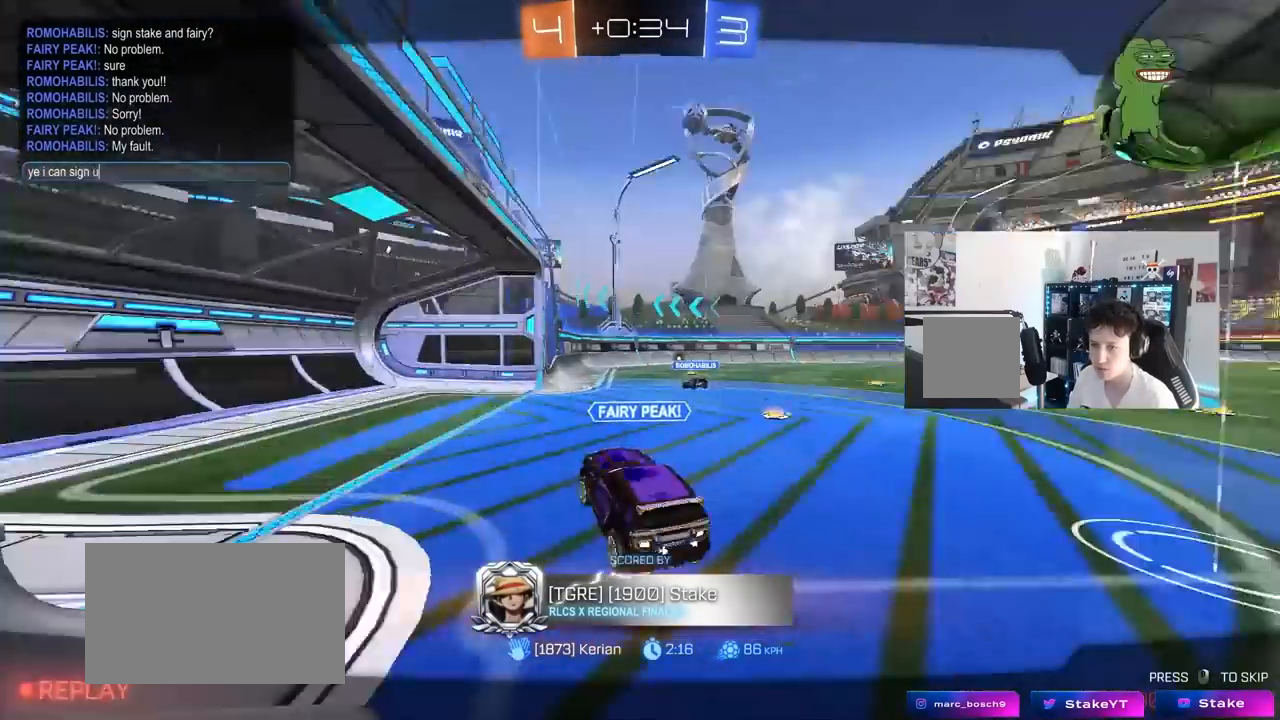
{"keys": [], "mouse": [], "mouse_move": "still", "events": []}
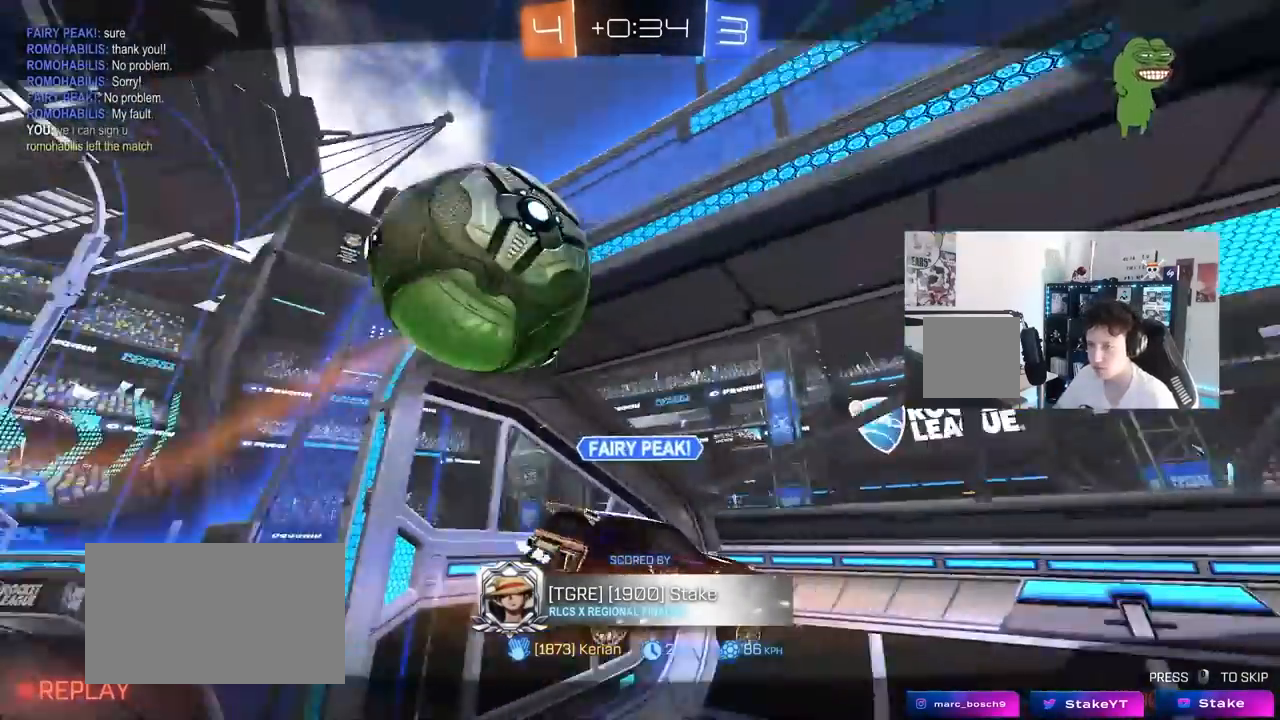
{"keys": [], "mouse": [], "mouse_move": "up-right", "events": [[117, "tab", "down"], [500, "tab", "up"]]}
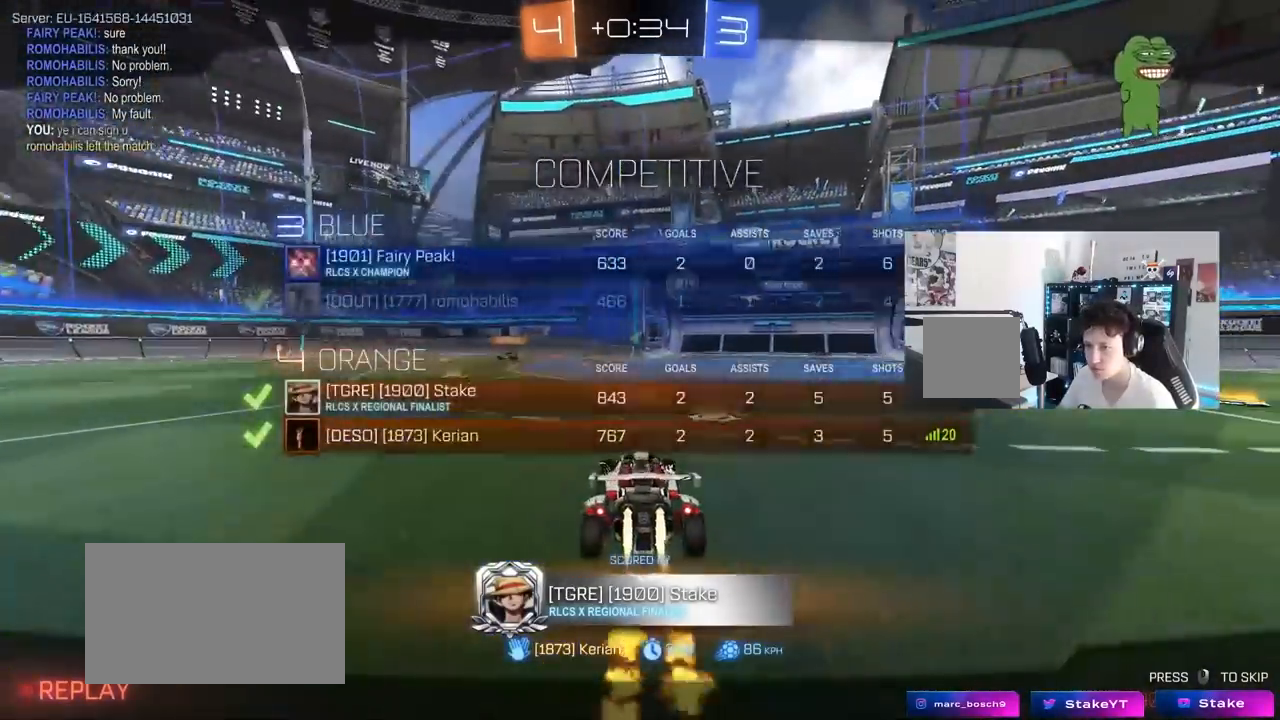
{"keys": [], "mouse": [], "mouse_move": "still", "events": []}
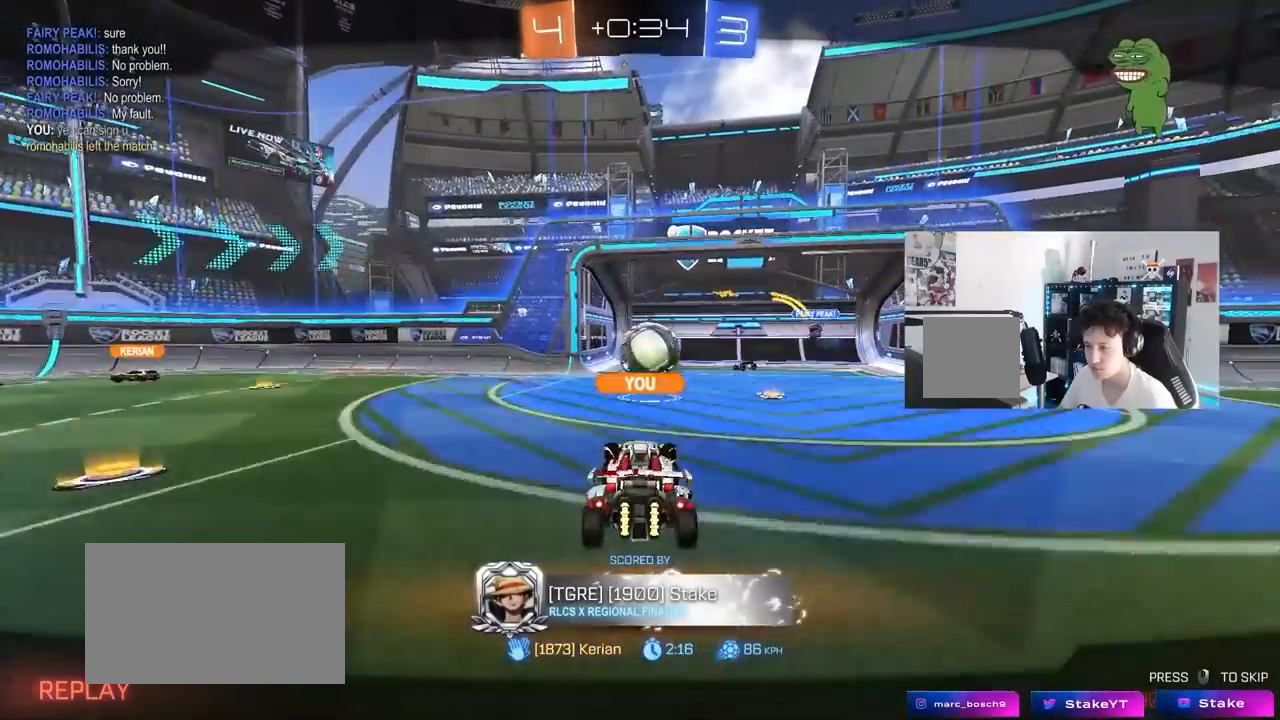
{"keys": [], "mouse": [], "mouse_move": "still", "events": [[17, "mouse_right", "down"], [150, "mouse_right", "up"]]}
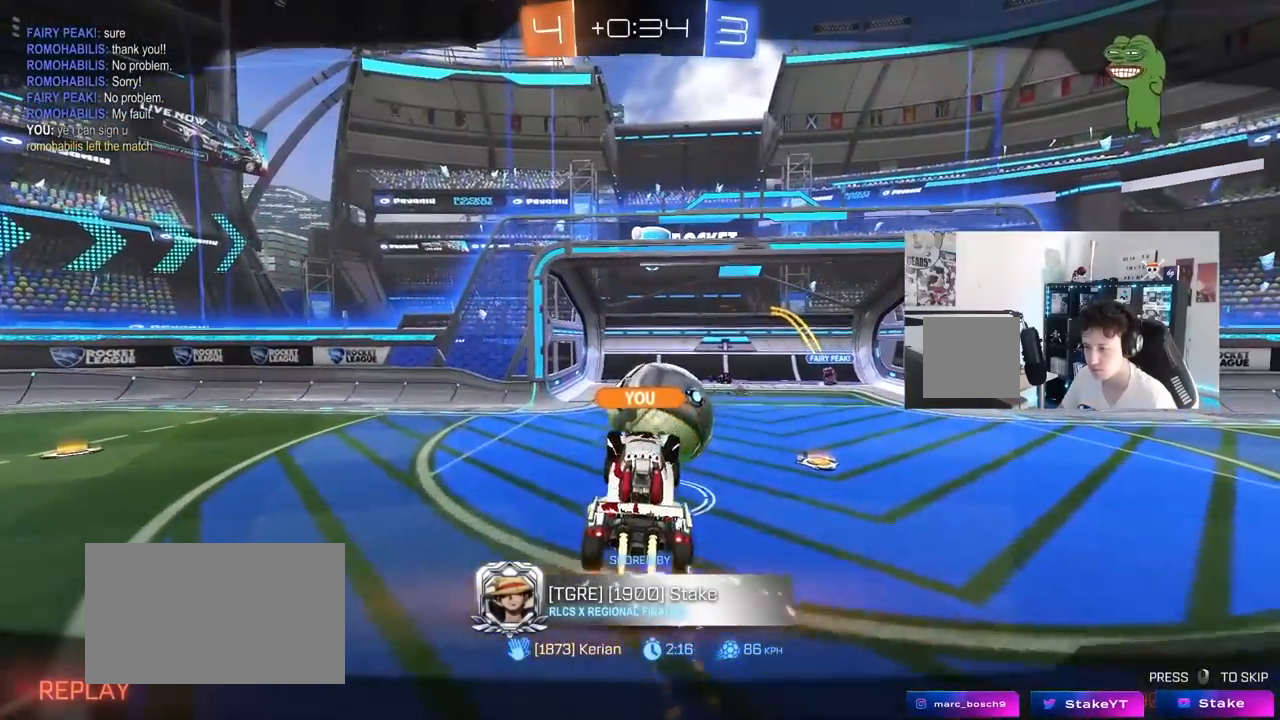
{"keys": [], "mouse": ["right"], "mouse_move": "still", "events": [[500, "mouse_right", "down"]]}
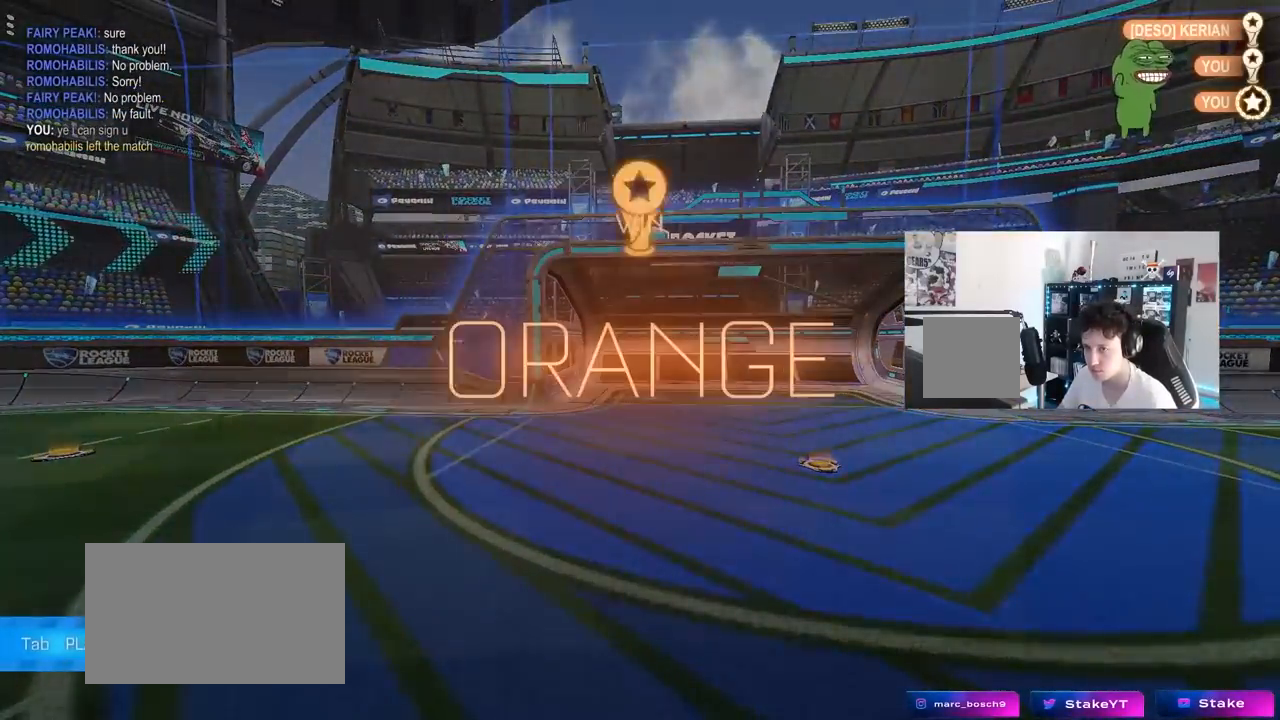
{"keys": [], "mouse": [], "mouse_move": "still", "events": [[183, "mouse_right", "up"]]}
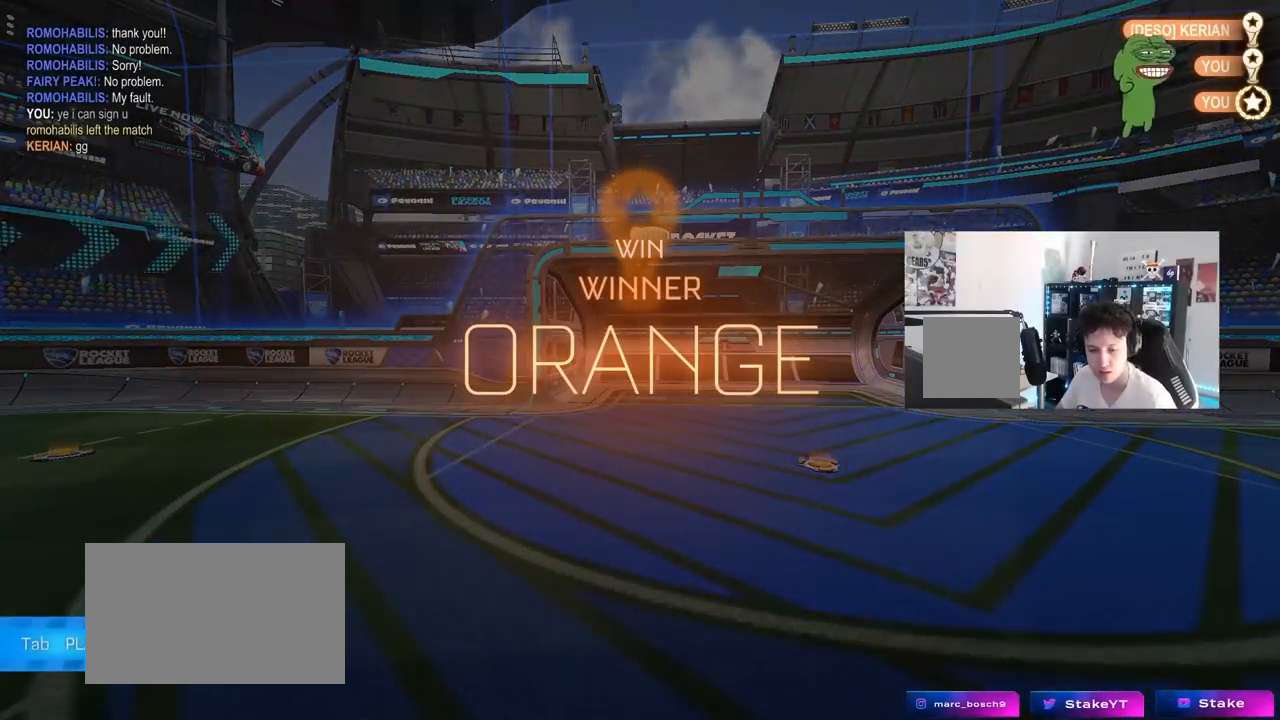
{"keys": [], "mouse": [], "mouse_move": "still", "events": []}
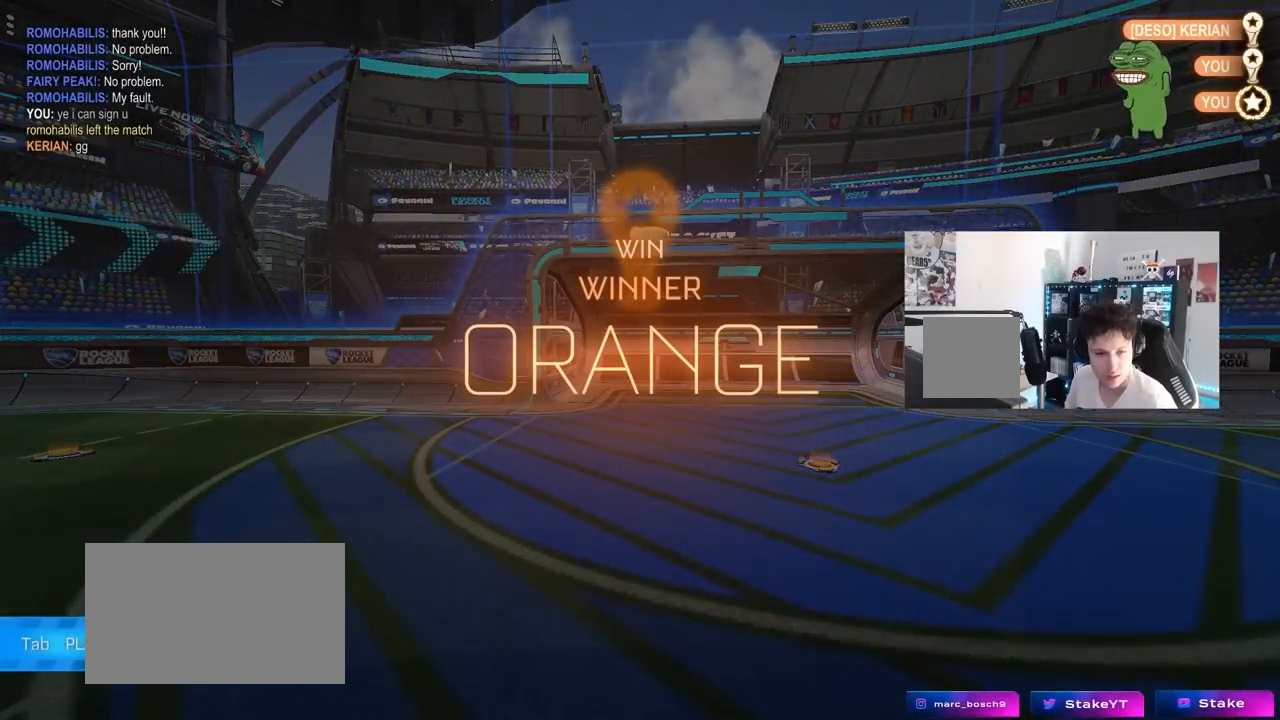
{"keys": [], "mouse": [], "mouse_move": "still", "events": []}
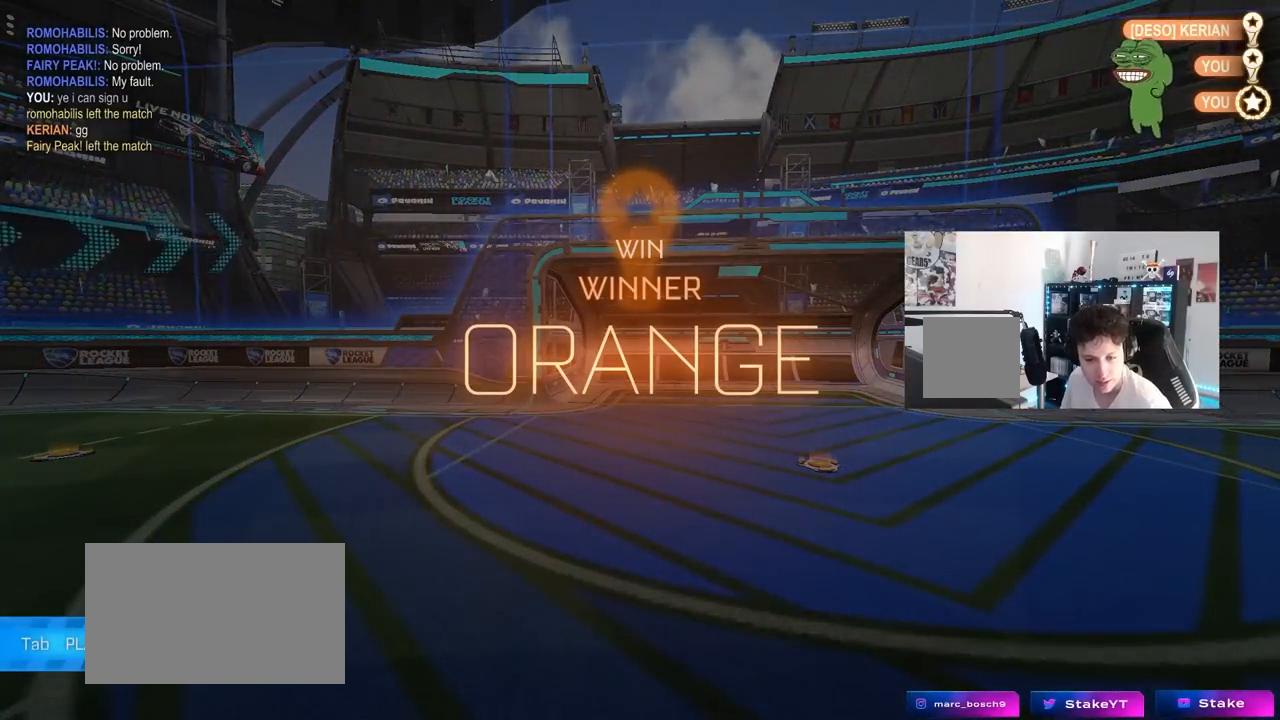
{"keys": [], "mouse": [], "mouse_move": "still", "events": []}
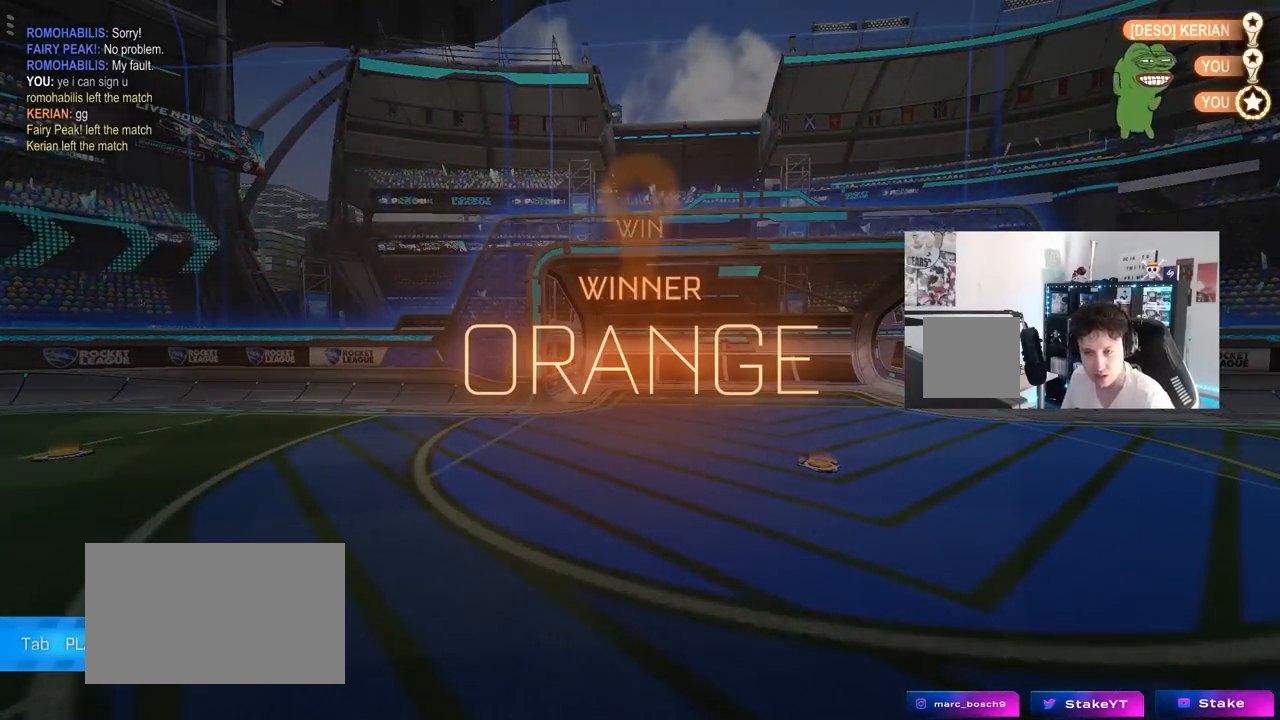
{"keys": [], "mouse": [], "mouse_move": "still", "events": []}
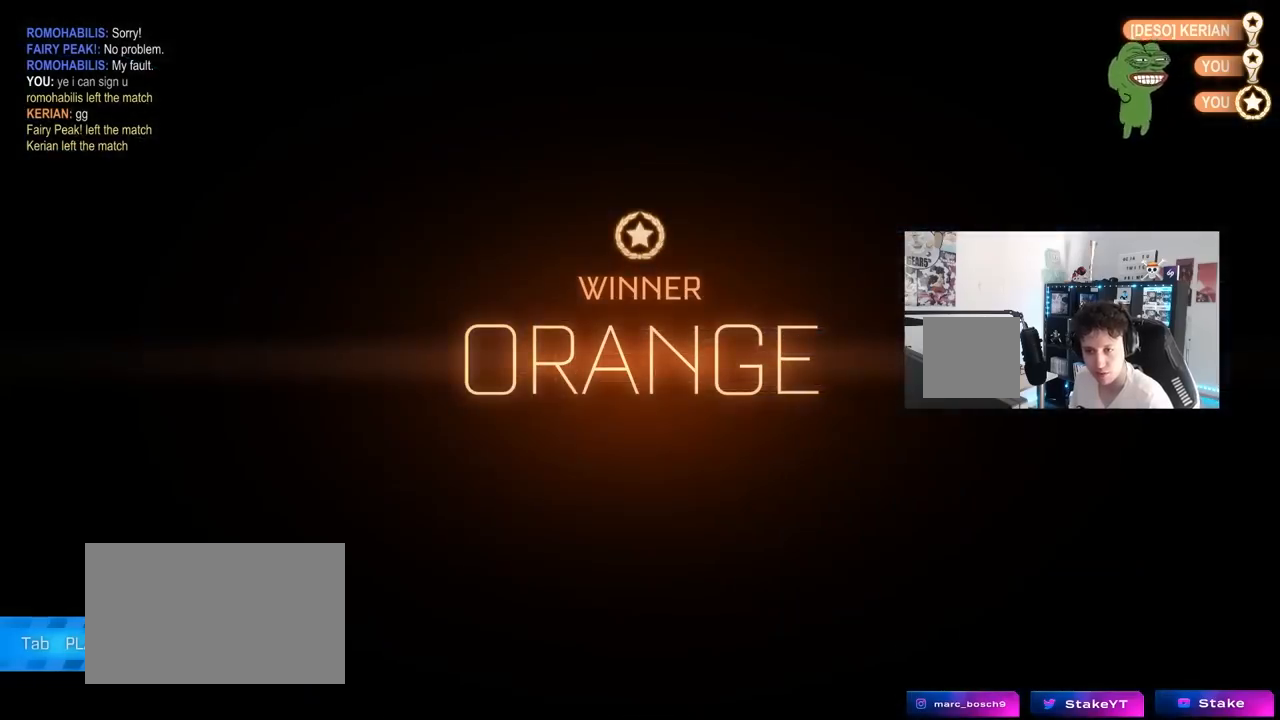
{"keys": [], "mouse": [], "mouse_move": "still", "events": []}
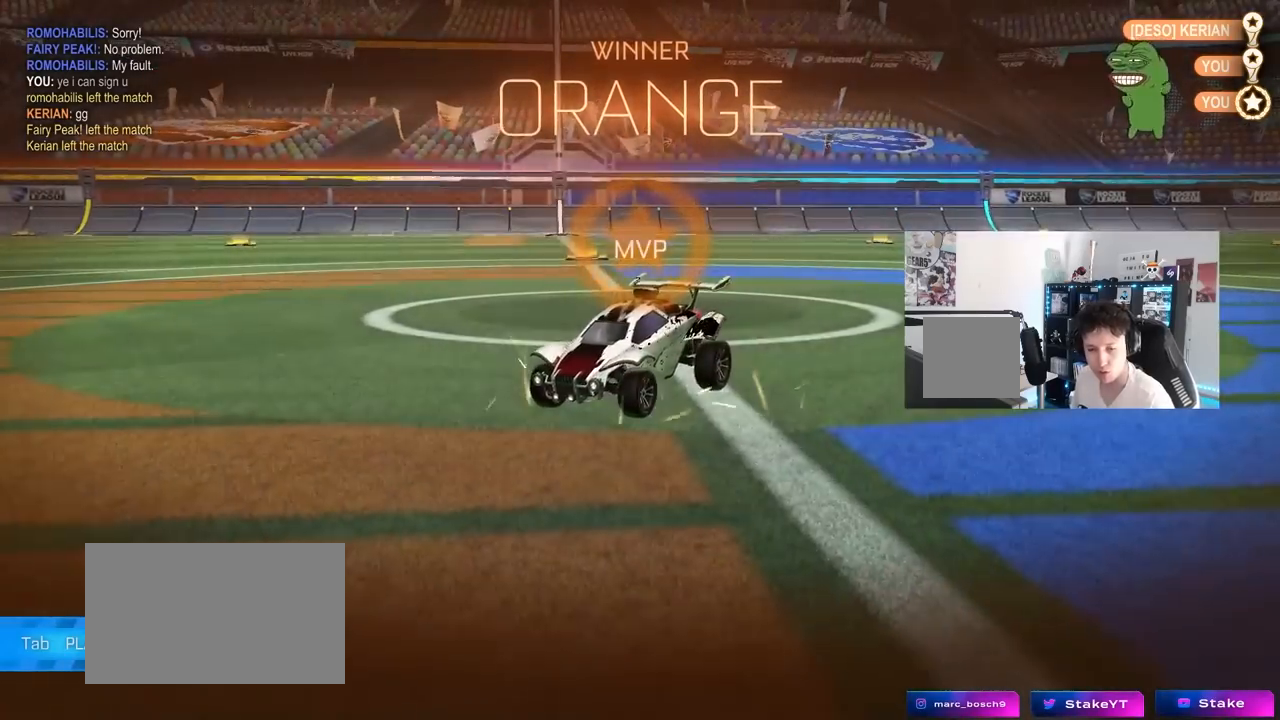
{"keys": [], "mouse": [], "mouse_move": "still", "events": []}
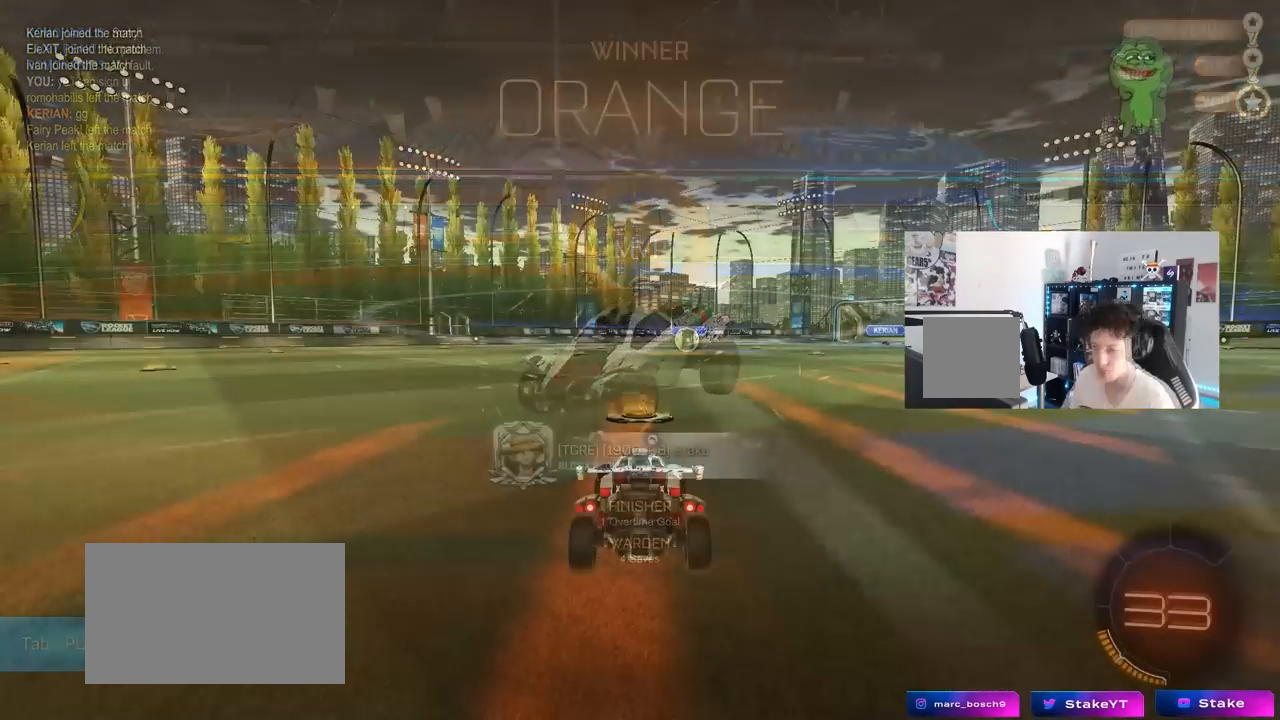
{"keys": [], "mouse": [], "mouse_move": "still", "events": []}
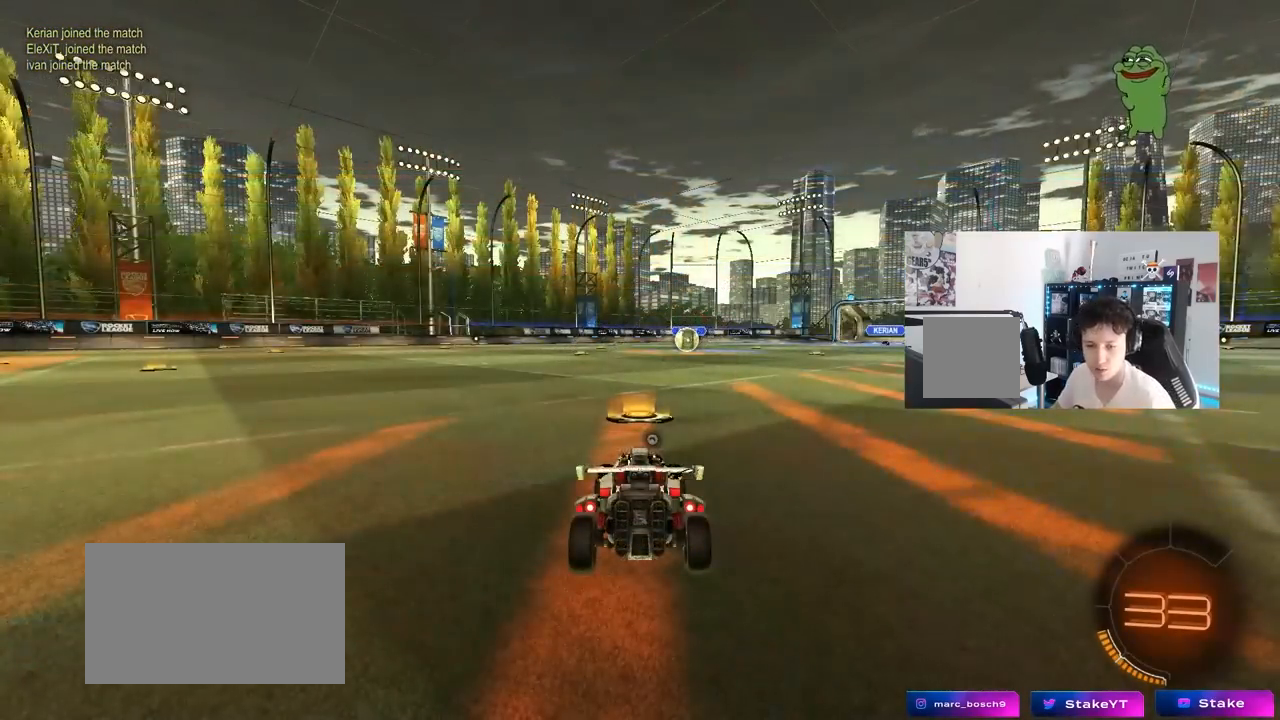
{"keys": [], "mouse": [], "events": [[17, "z", "down"], [117, "z", "up"]]}
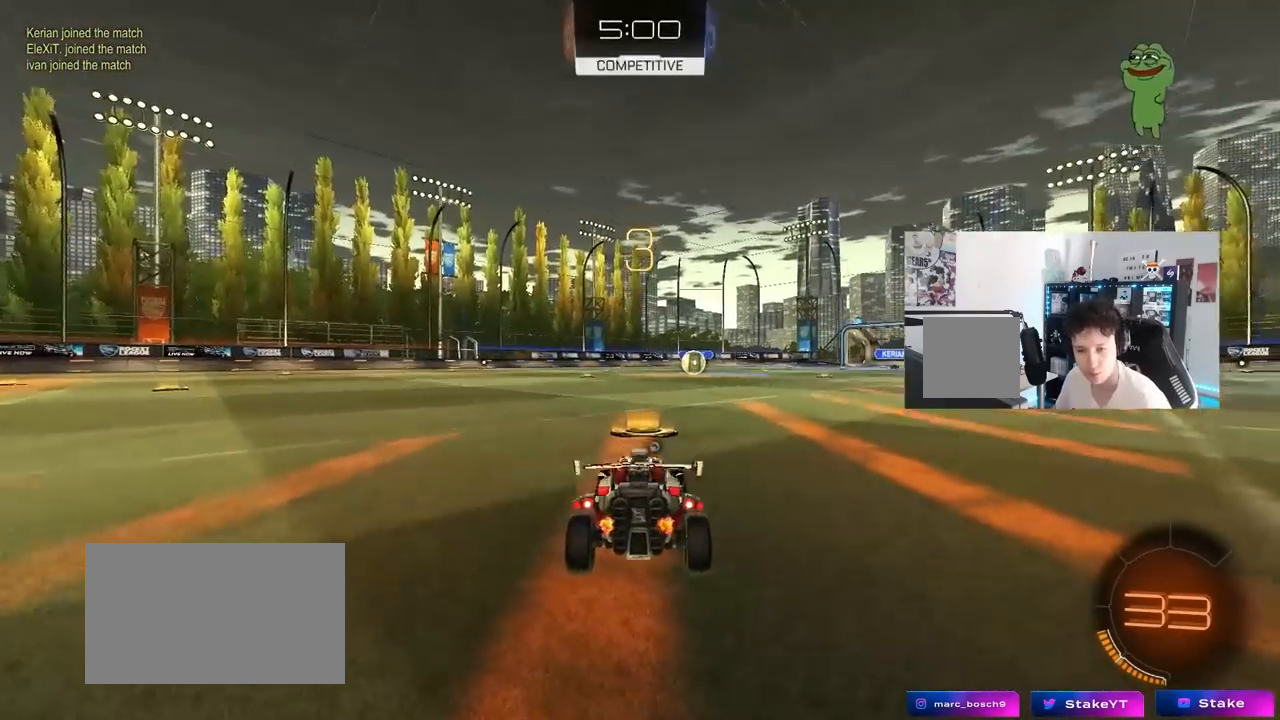
{"keys": [], "mouse": [], "mouse_move": "still", "events": []}
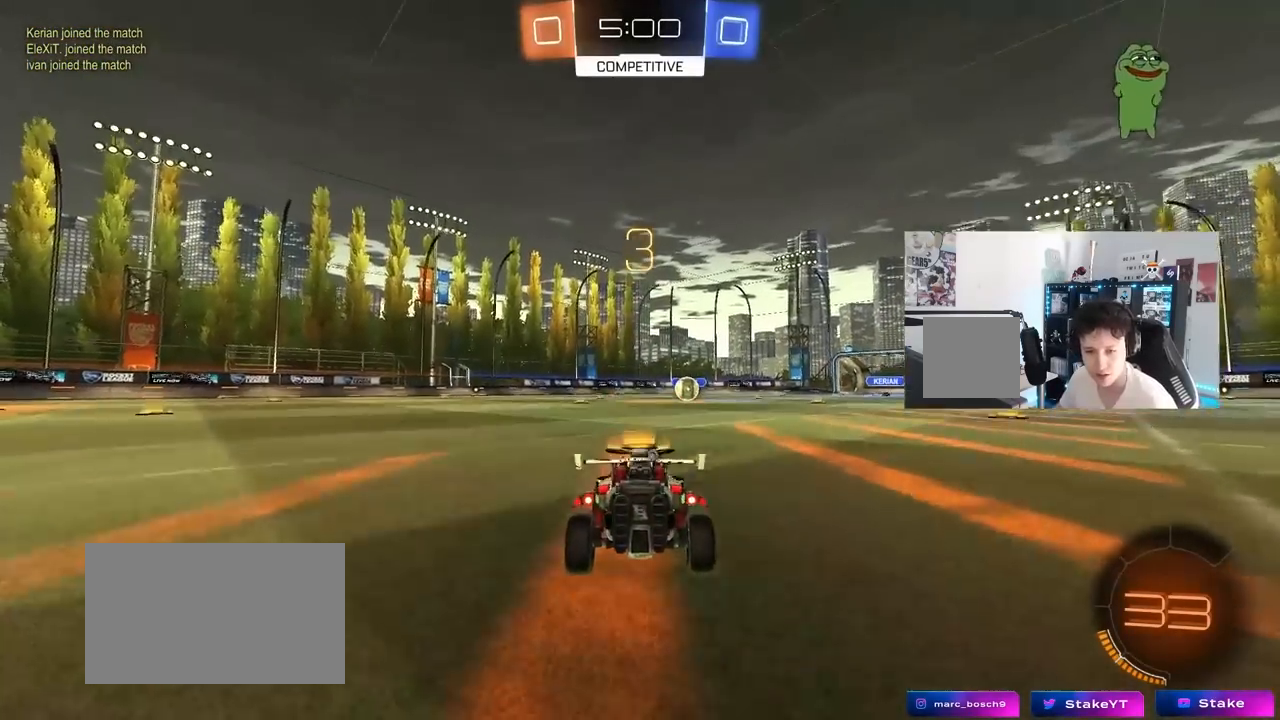
{"keys": ["tab"], "mouse": [], "mouse_move": "still"}